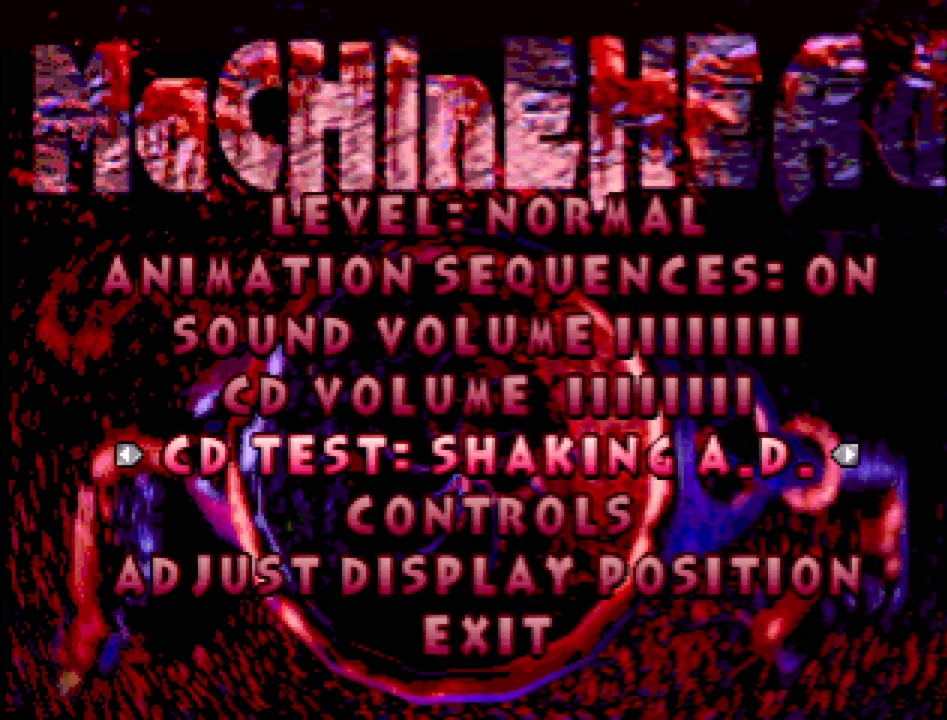
Gameplay with a controller (PlayStation layout); each line is a JSON object with the inputs held at the frame after it. "events" lists button and stick changes between this image and that frame as [ms after this image, input, new state], when the widget could be followed in between. Not read: L3 R3.
{"buttons": [], "events": [[217, "DPAD_UP", "down"], [300, "DPAD_UP", "up"]]}
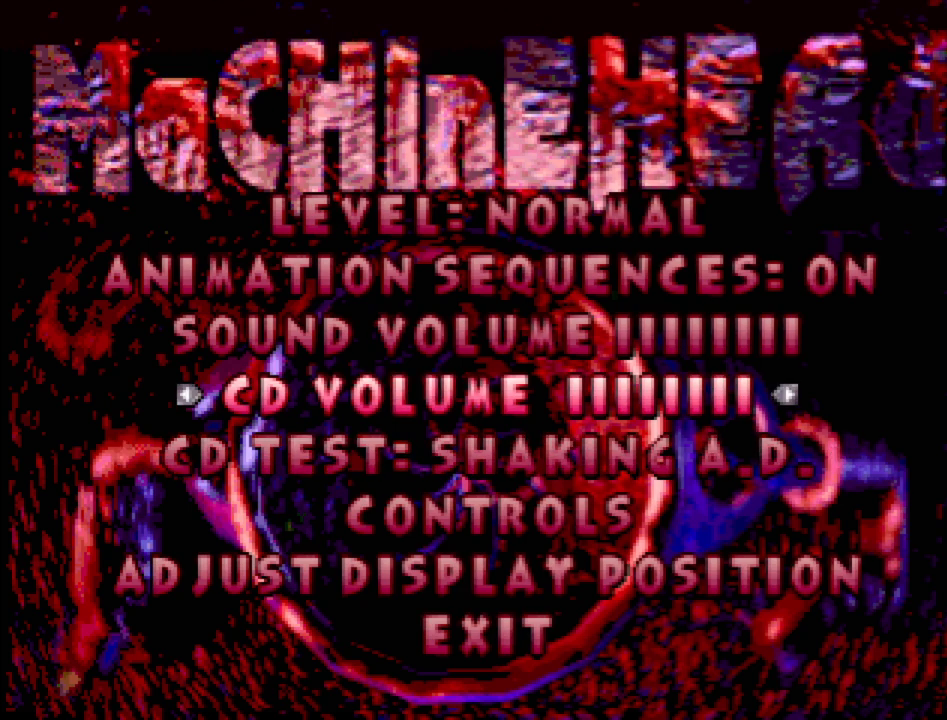
{"buttons": ["DPAD_LEFT"], "events": [[250, "DPAD_LEFT", "down"], [317, "DPAD_LEFT", "up"], [433, "DPAD_LEFT", "down"]]}
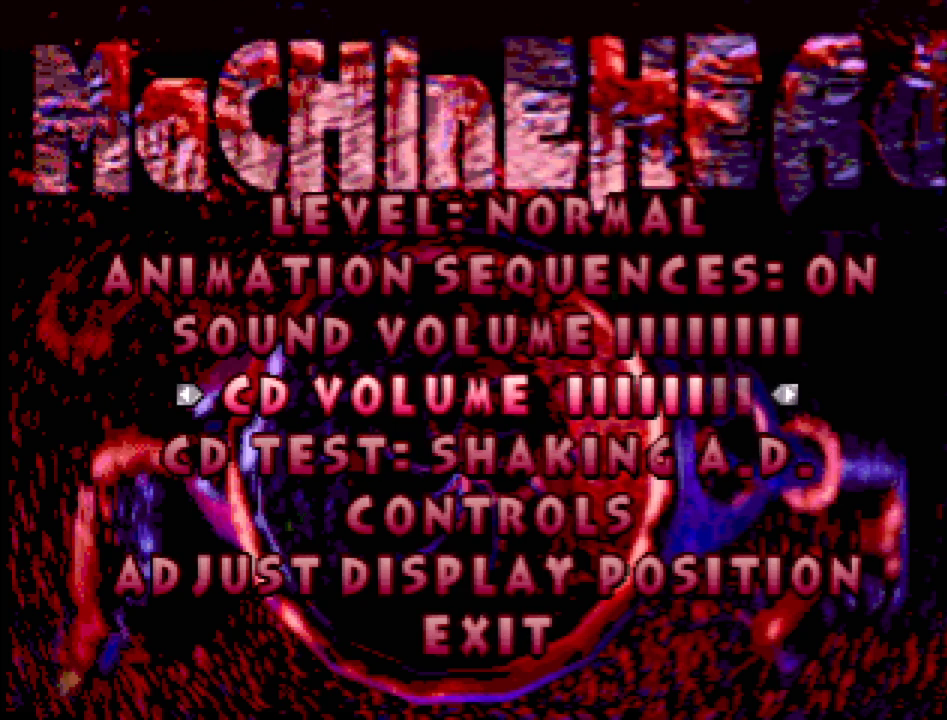
{"buttons": ["DPAD_LEFT"], "events": [[17, "DPAD_LEFT", "up"], [83, "DPAD_LEFT", "down"], [183, "DPAD_LEFT", "up"], [250, "DPAD_LEFT", "down"], [333, "DPAD_LEFT", "up"], [433, "DPAD_LEFT", "down"]]}
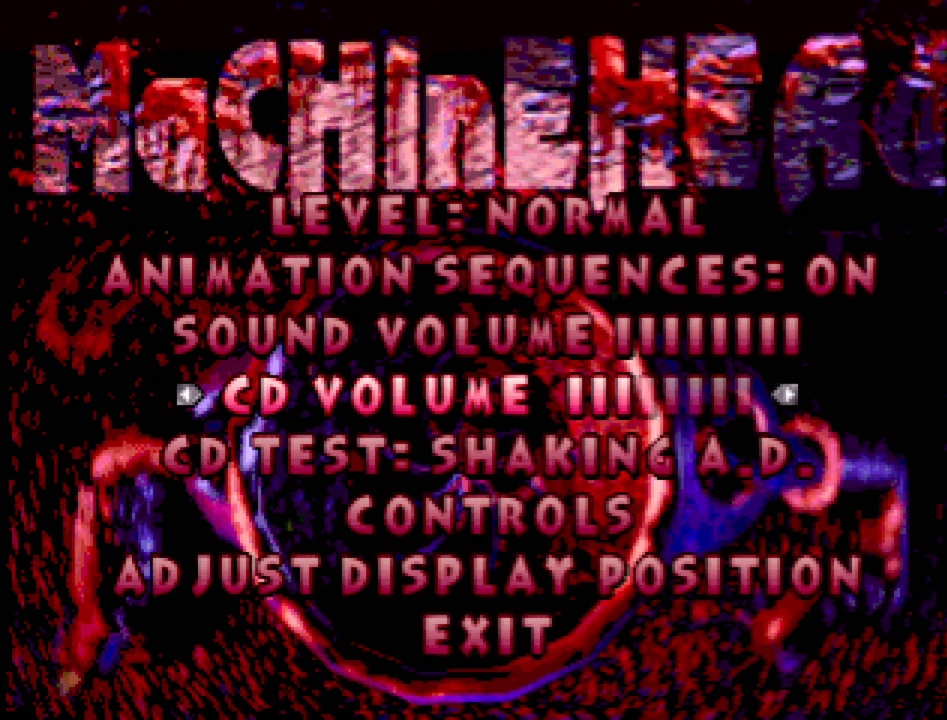
{"buttons": ["DPAD_LEFT"], "events": [[17, "DPAD_LEFT", "up"], [117, "DPAD_LEFT", "down"], [217, "DPAD_LEFT", "up"], [300, "DPAD_LEFT", "down"], [400, "DPAD_LEFT", "up"], [500, "DPAD_LEFT", "down"]]}
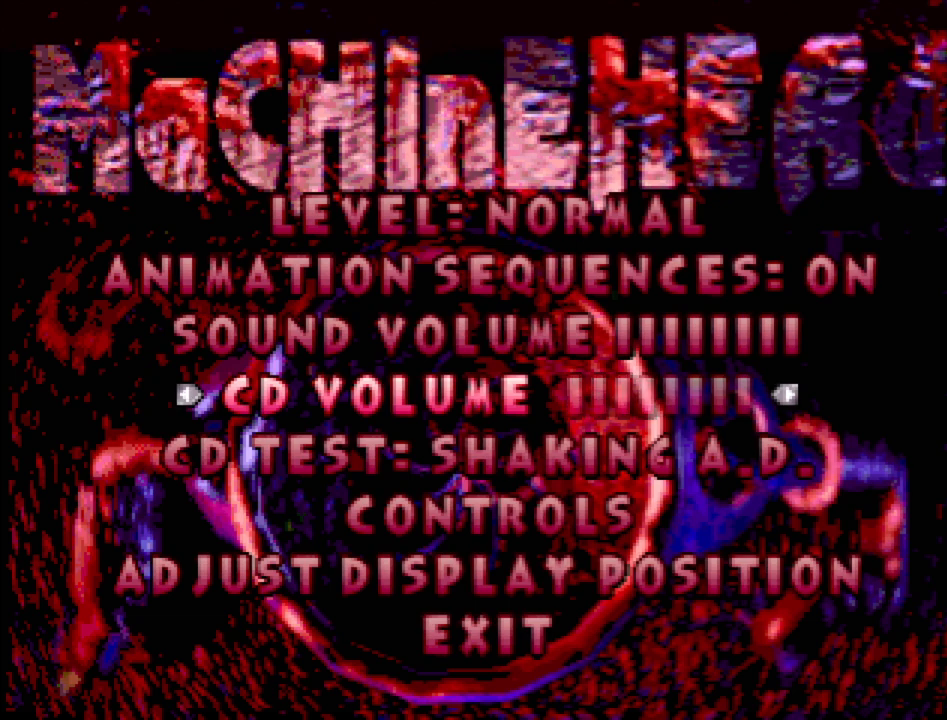
{"buttons": [], "events": [[117, "DPAD_LEFT", "up"]]}
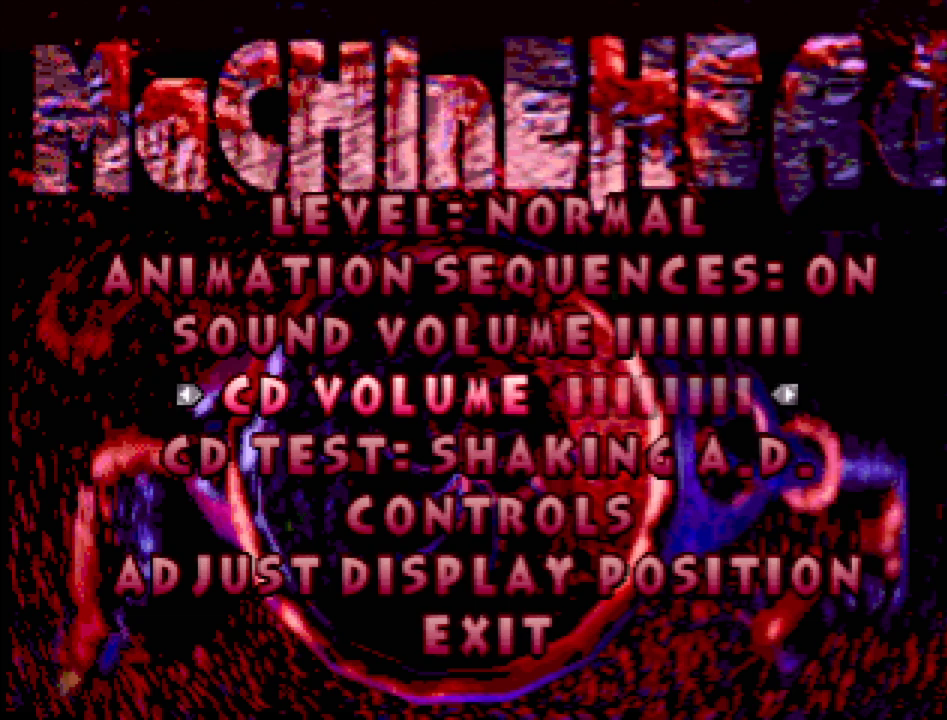
{"buttons": ["DPAD_UP"], "events": [[267, "DPAD_UP", "down"], [333, "DPAD_UP", "up"], [450, "DPAD_UP", "down"]]}
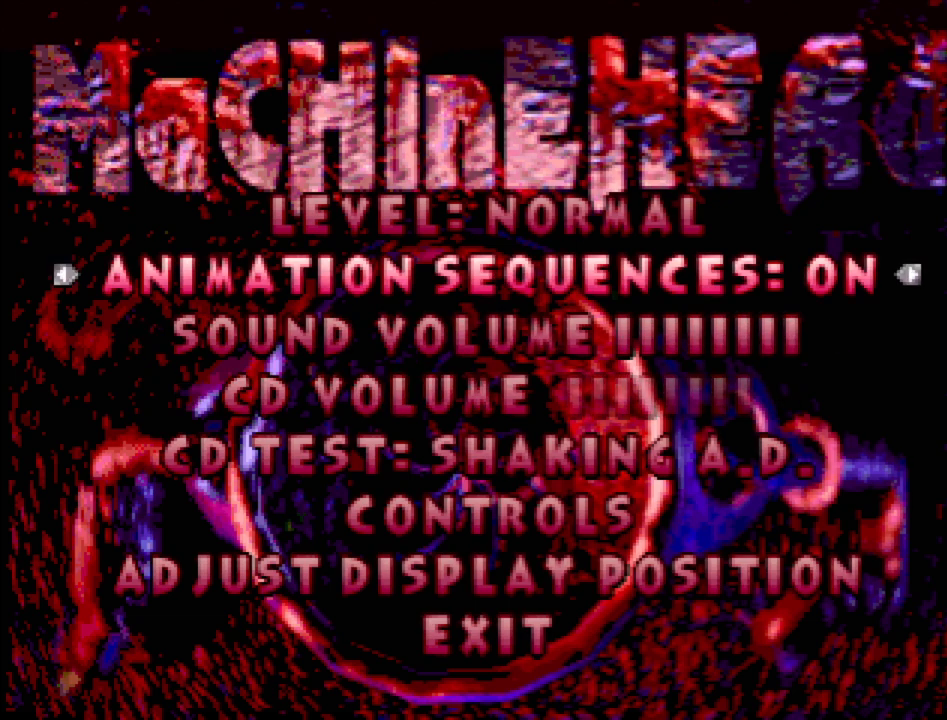
{"buttons": [], "events": [[33, "DPAD_UP", "up"], [117, "DPAD_UP", "down"], [217, "DPAD_UP", "up"]]}
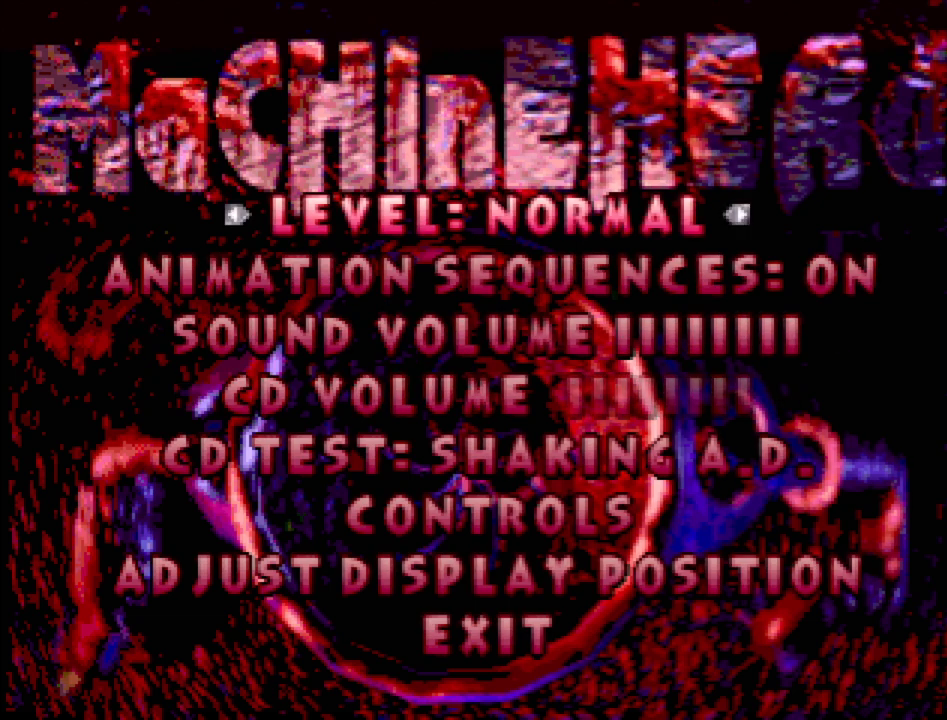
{"buttons": [], "events": [[17, "DPAD_DOWN", "down"], [100, "DPAD_DOWN", "up"], [200, "DPAD_DOWN", "down"], [267, "DPAD_DOWN", "up"]]}
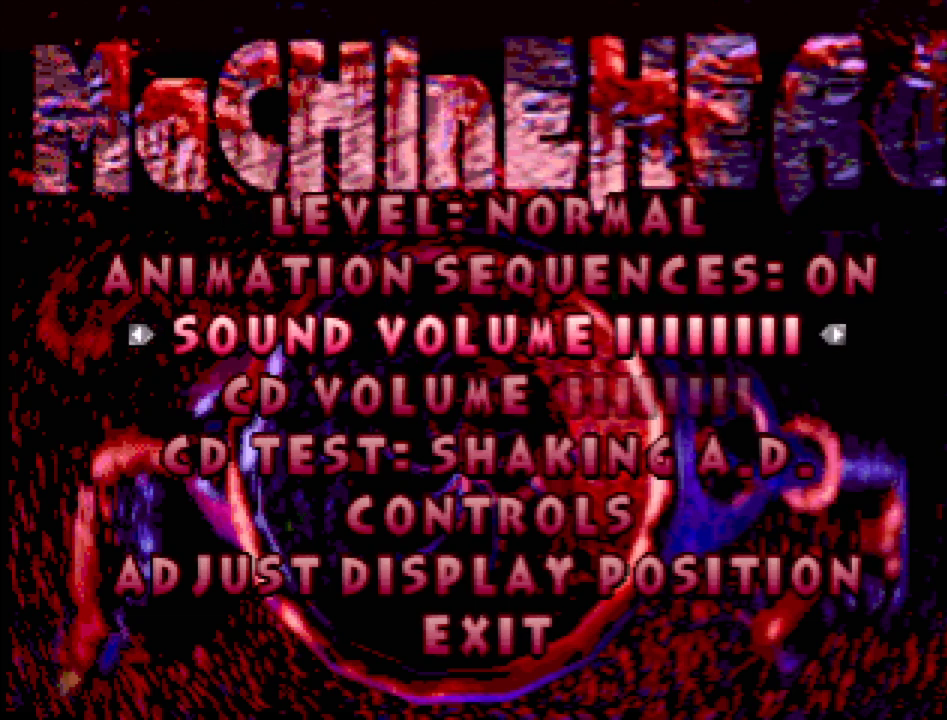
{"buttons": ["DPAD_UP"], "events": [[217, "DPAD_UP", "down"], [333, "DPAD_UP", "up"], [450, "DPAD_UP", "down"]]}
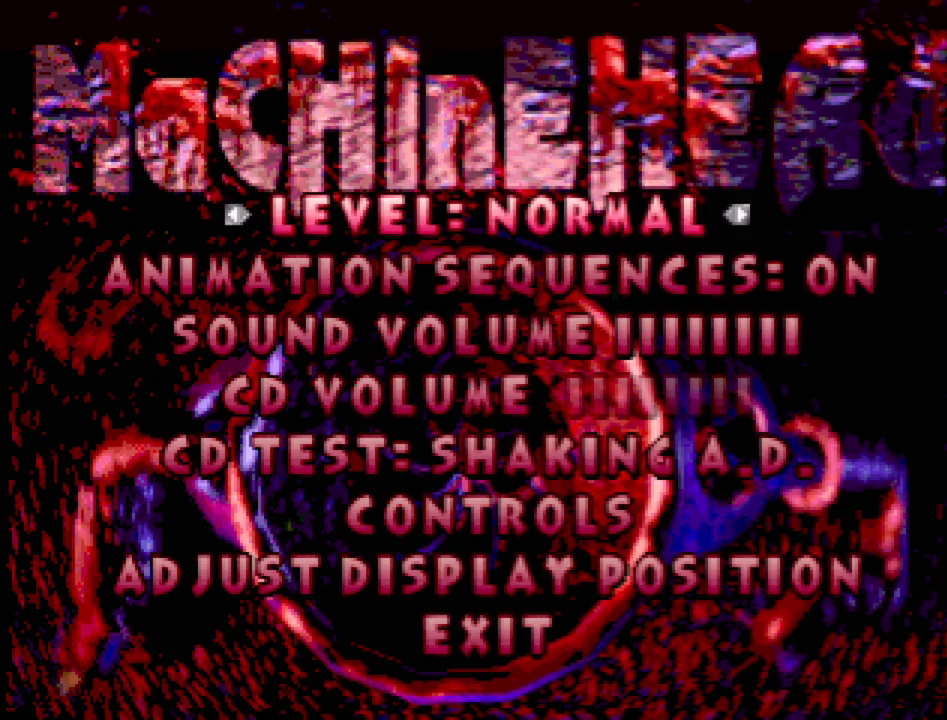
{"buttons": [], "events": [[67, "DPAD_UP", "up"]]}
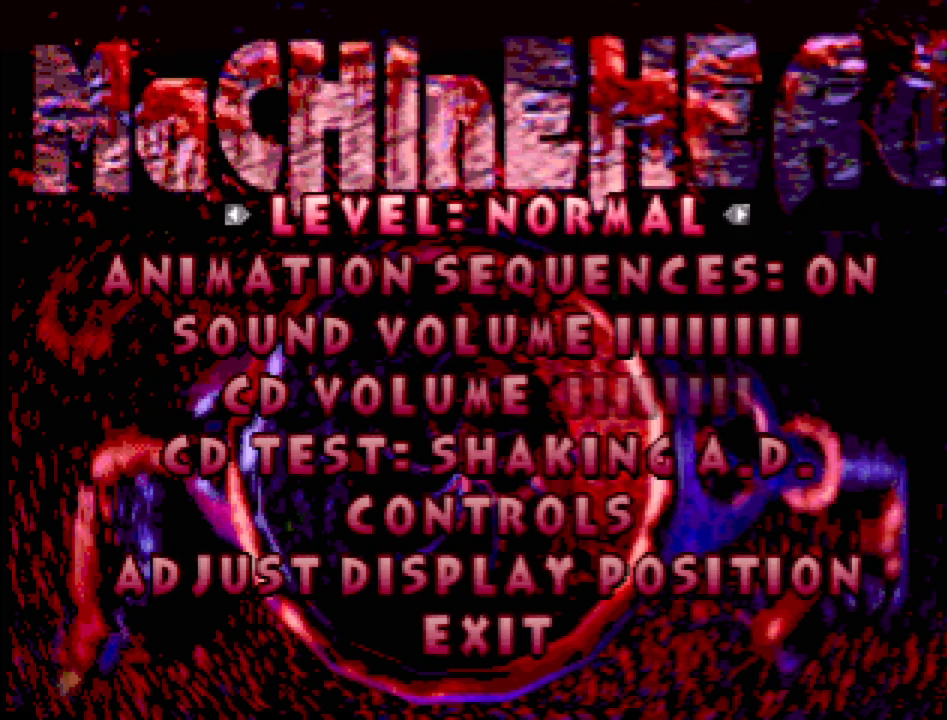
{"buttons": [], "events": []}
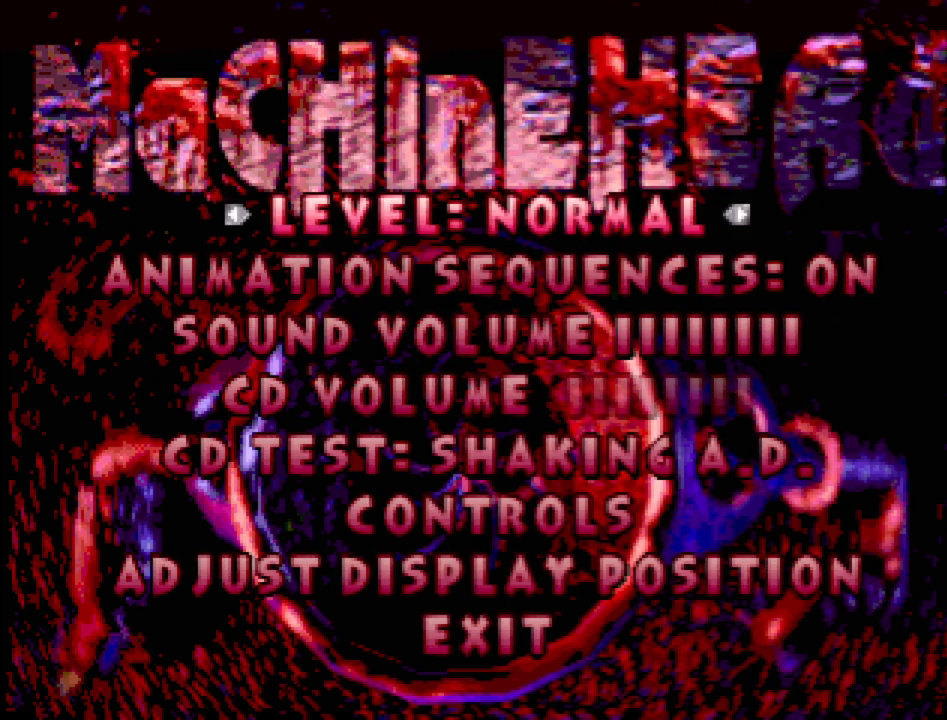
{"buttons": [], "events": [[367, "DPAD_DOWN", "down"], [467, "DPAD_DOWN", "up"]]}
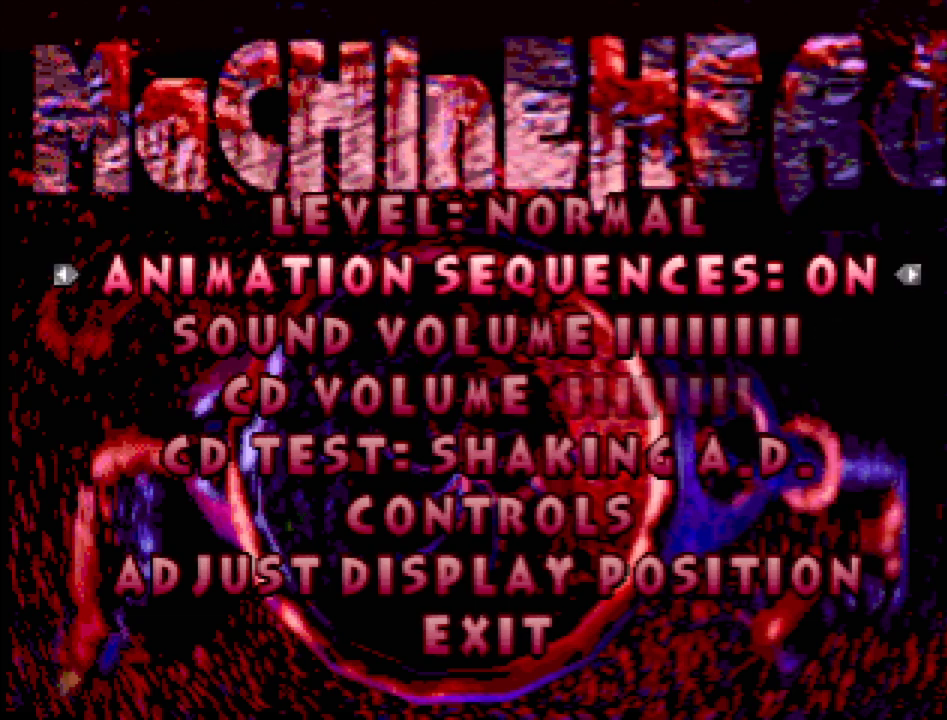
{"buttons": [], "events": [[100, "DPAD_DOWN", "down"], [150, "DPAD_DOWN", "up"]]}
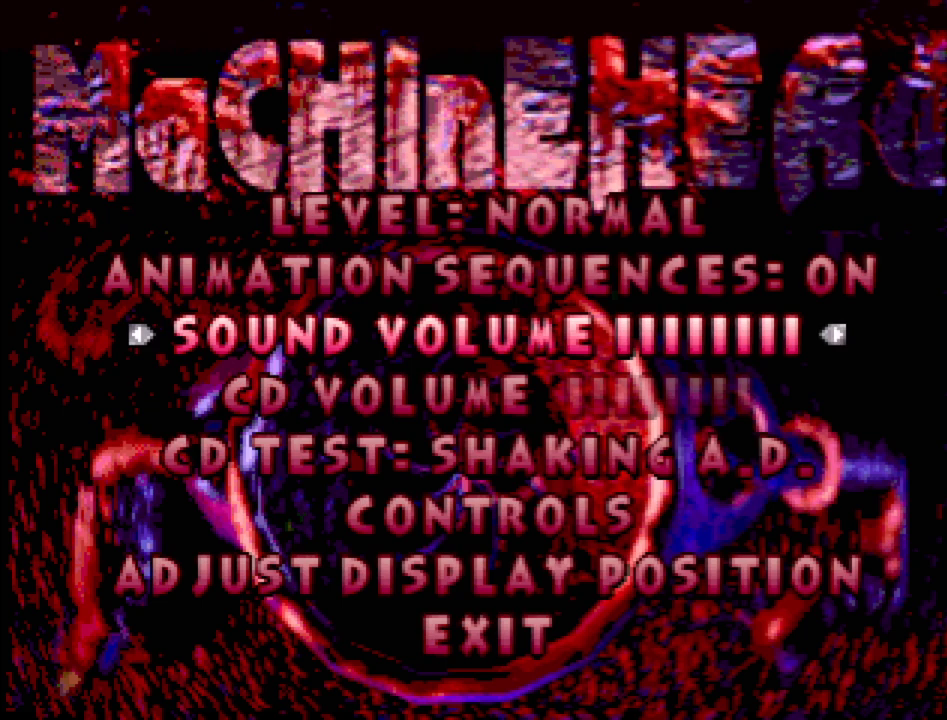
{"buttons": [], "events": []}
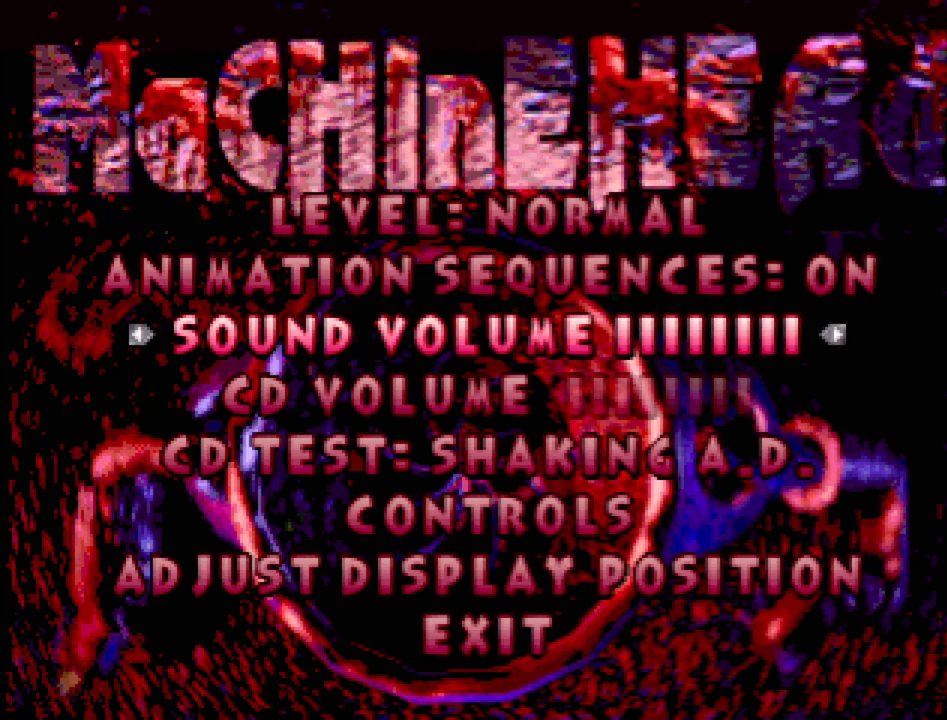
{"buttons": [], "events": []}
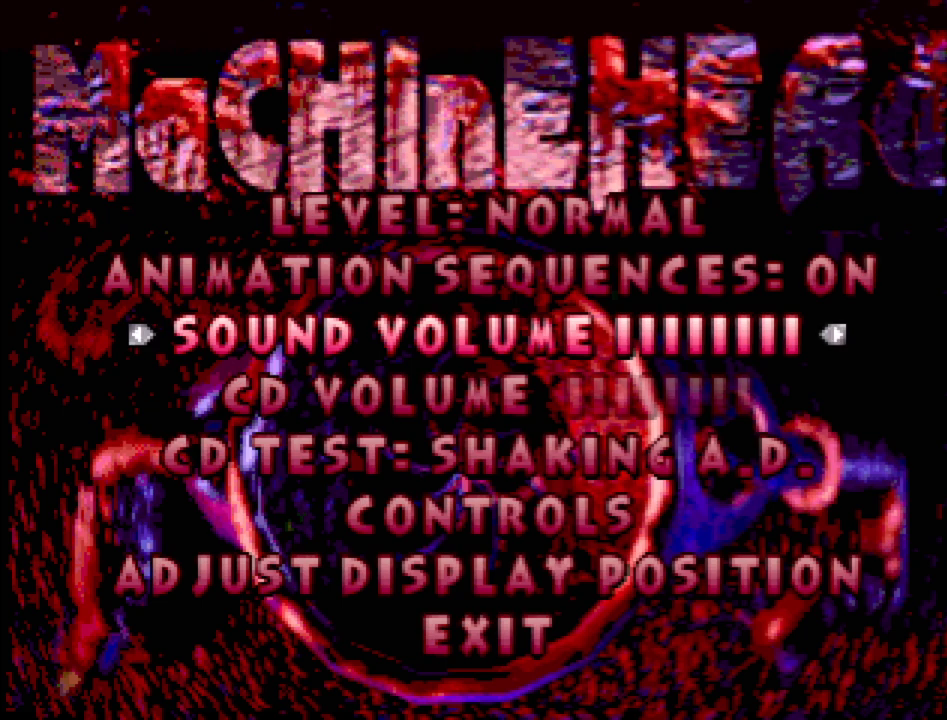
{"buttons": [], "events": []}
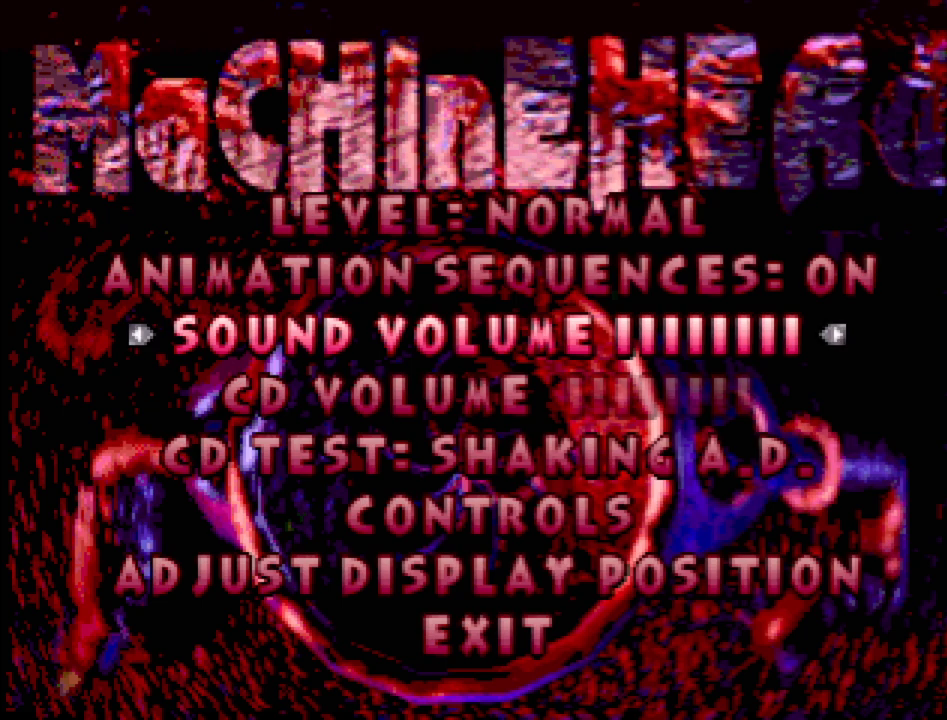
{"buttons": [], "events": []}
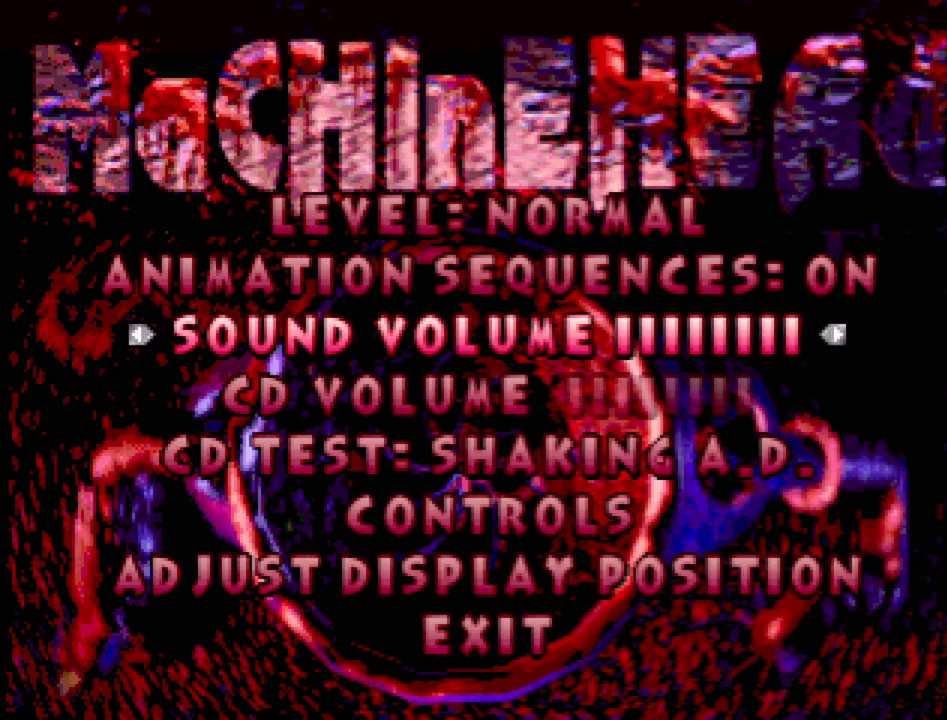
{"buttons": [], "events": []}